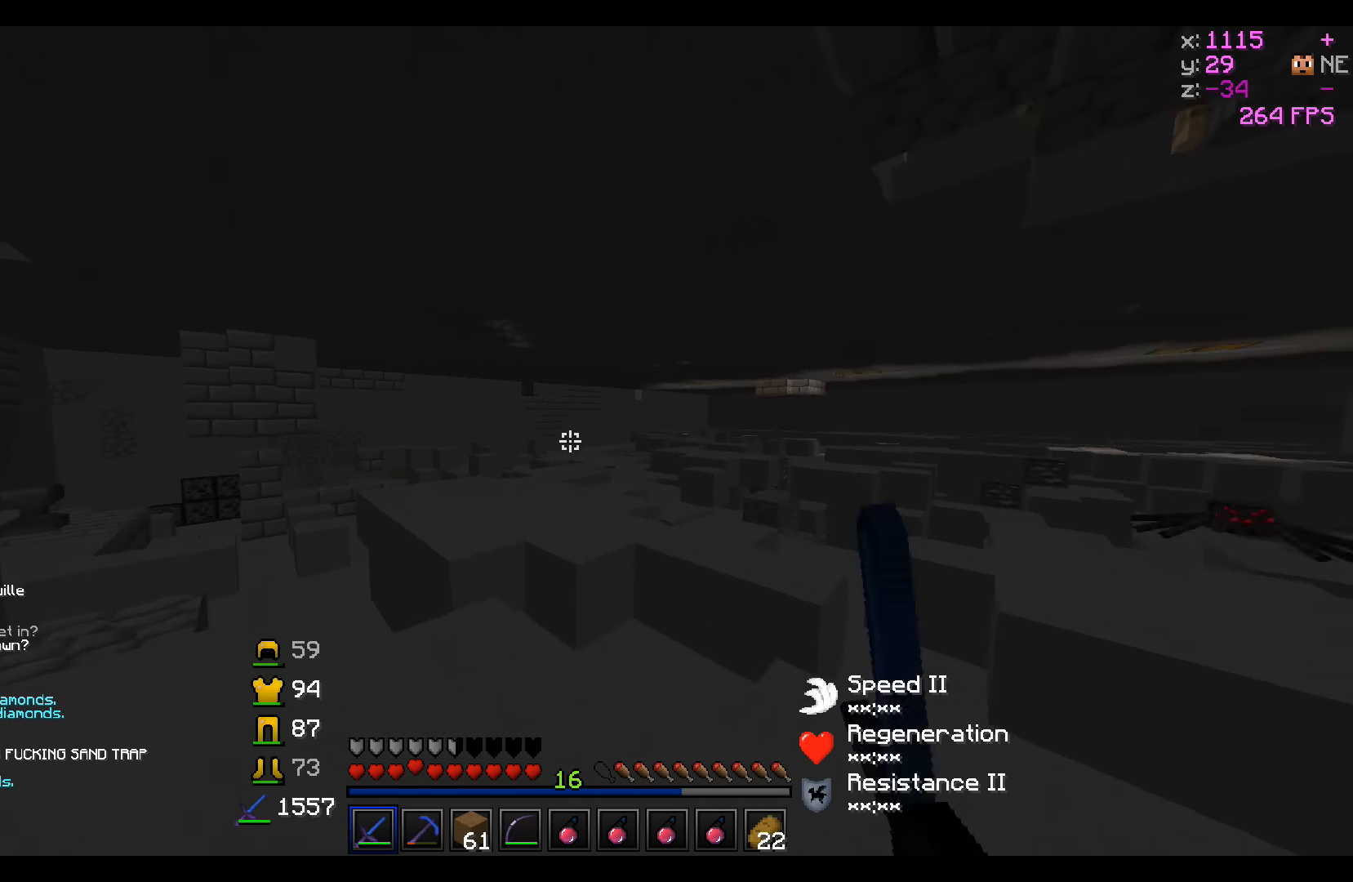
Gameplay with keyboard; each line is a JSON object with the keys held at the frame after it. "events" lists presses ("down") and releases ("up") of "a", "d", "s" and "w" between this image and that frame as [ms after this image, input, new state], when the widget could be followed in between. No other keys are recorded. Mouse input is not recorded.
{"keys": ["a", "w"], "events": [[250, "a", "down"]]}
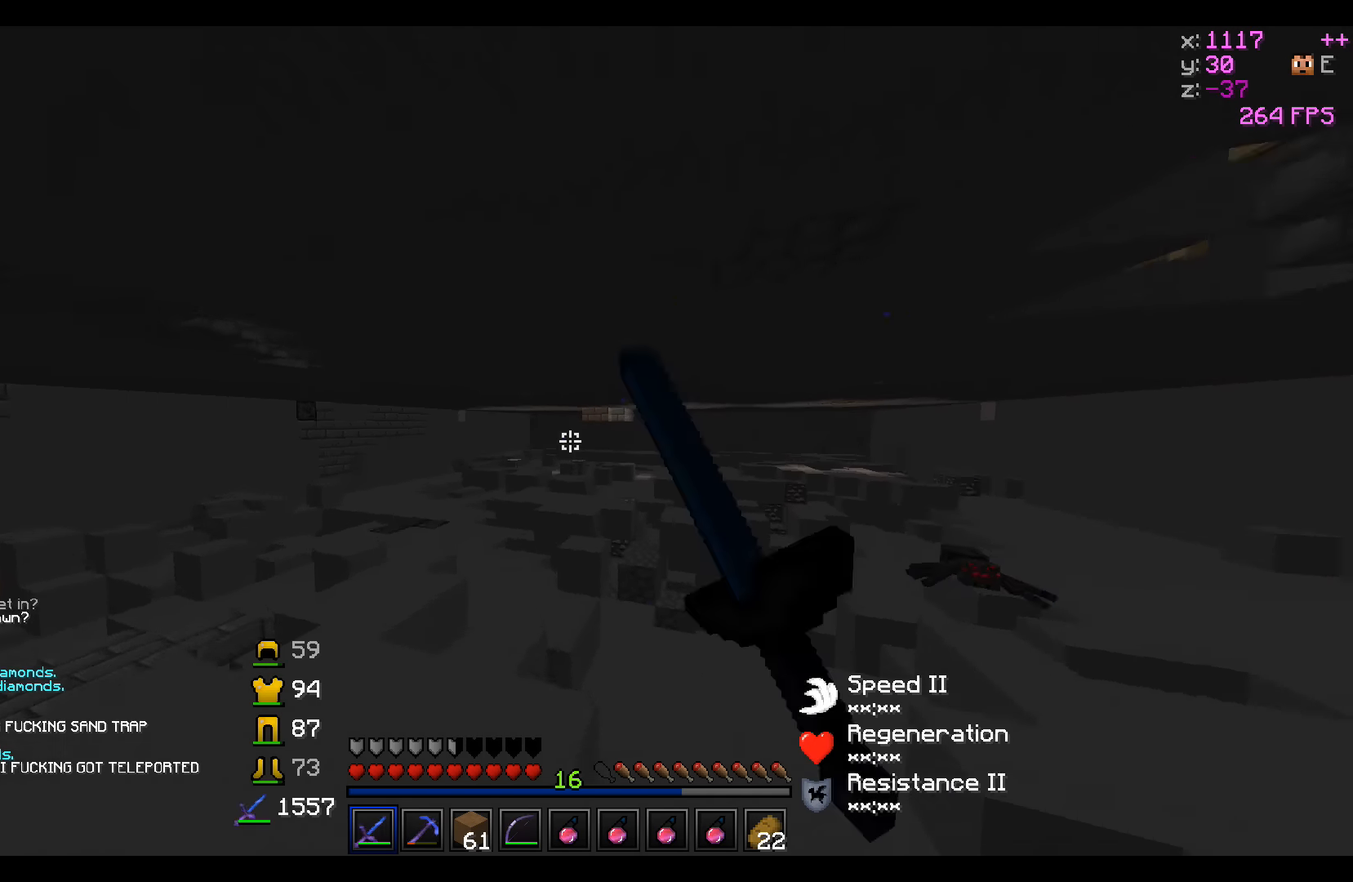
{"keys": ["w"], "events": [[500, "a", "up"]]}
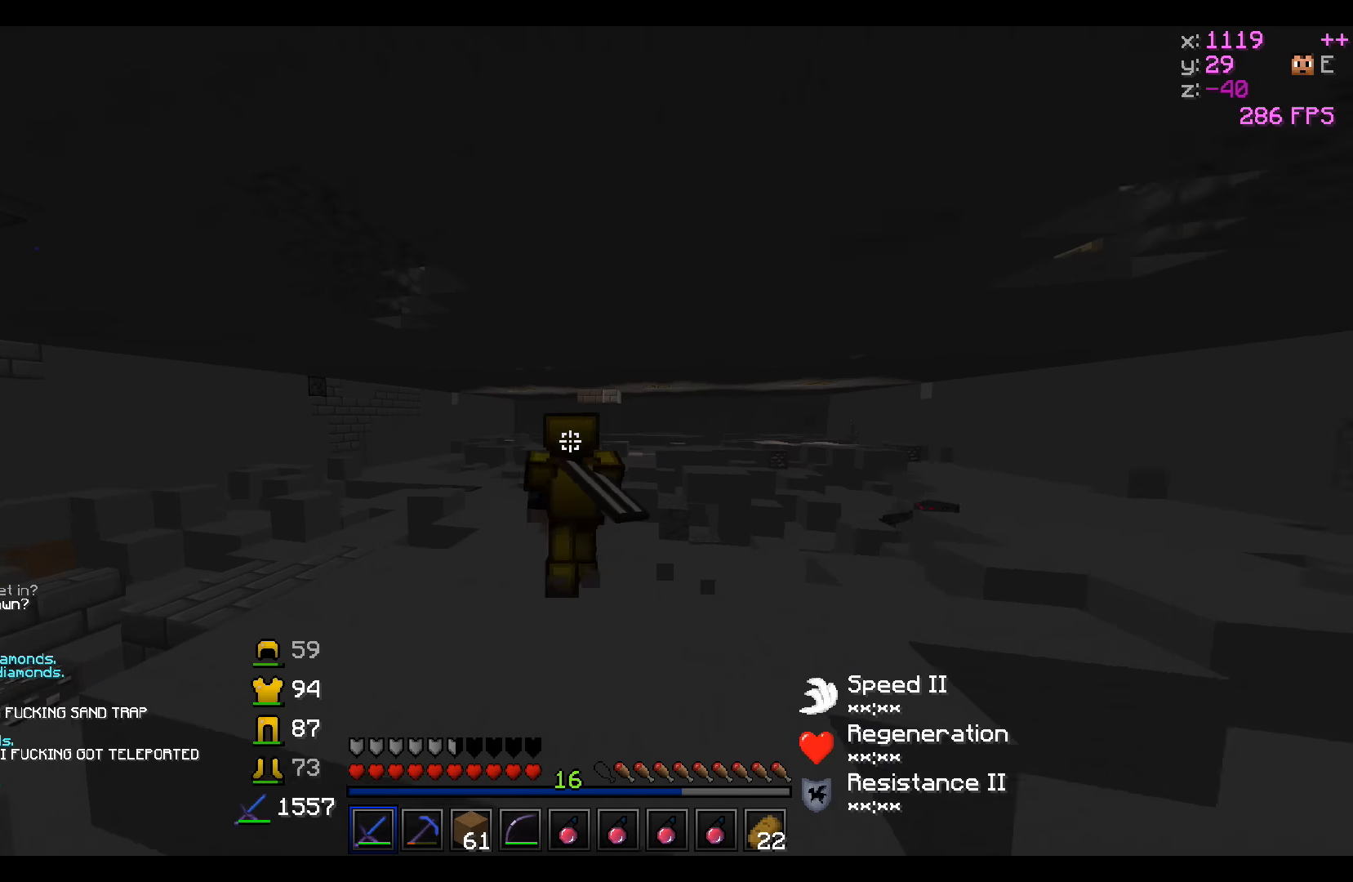
{"keys": ["w"], "events": []}
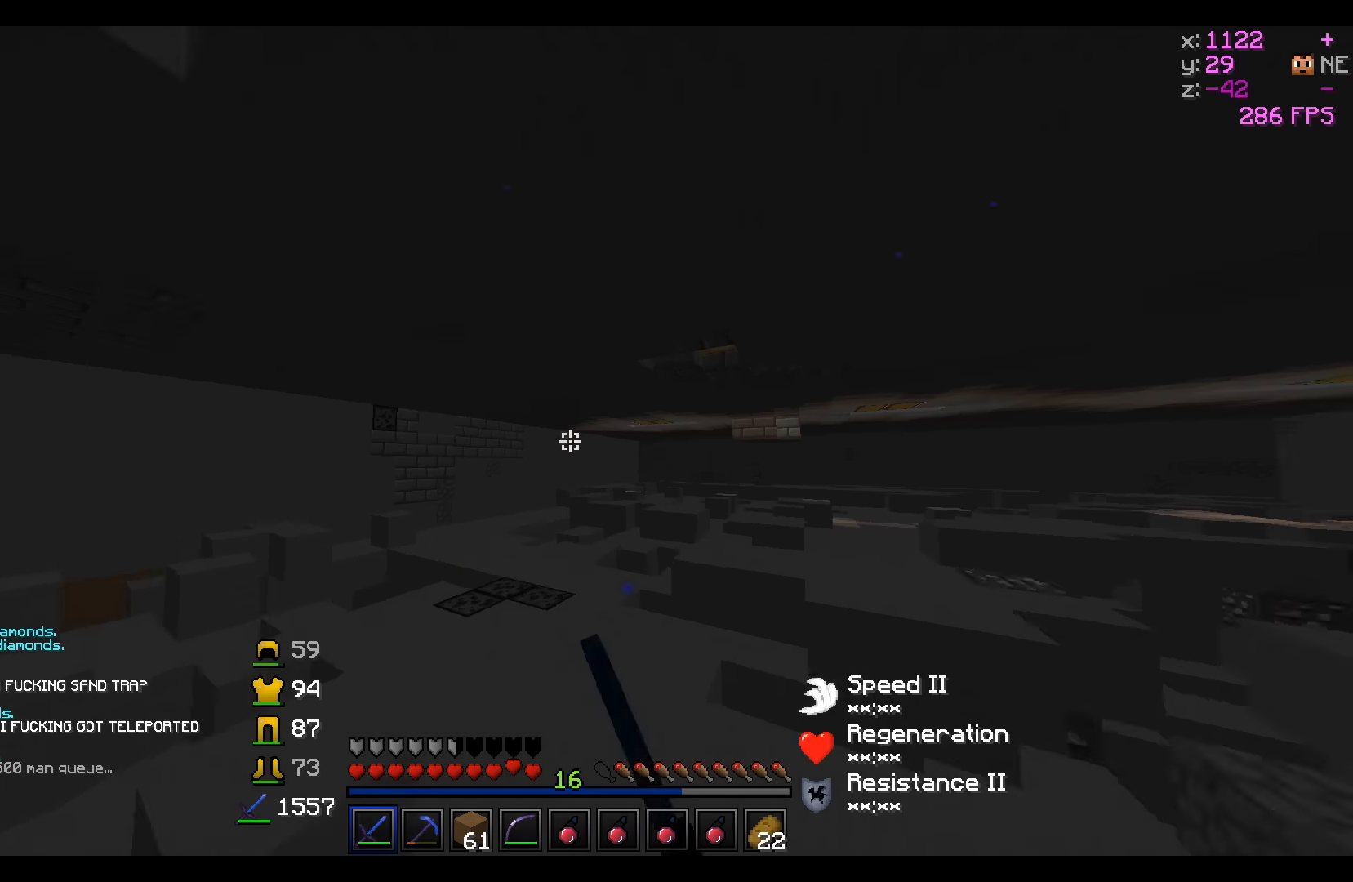
{"keys": ["w"], "events": []}
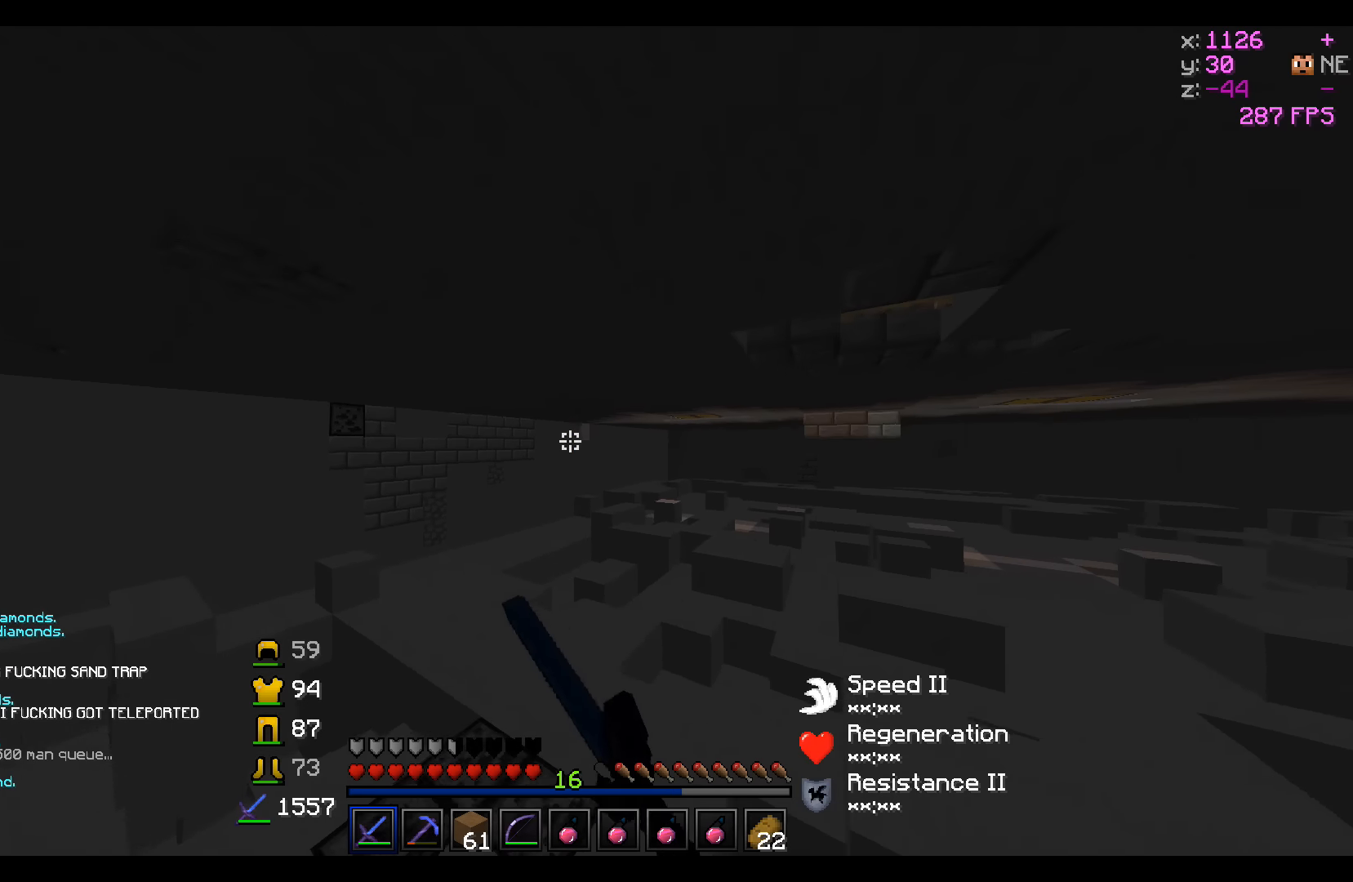
{"keys": ["w"], "events": []}
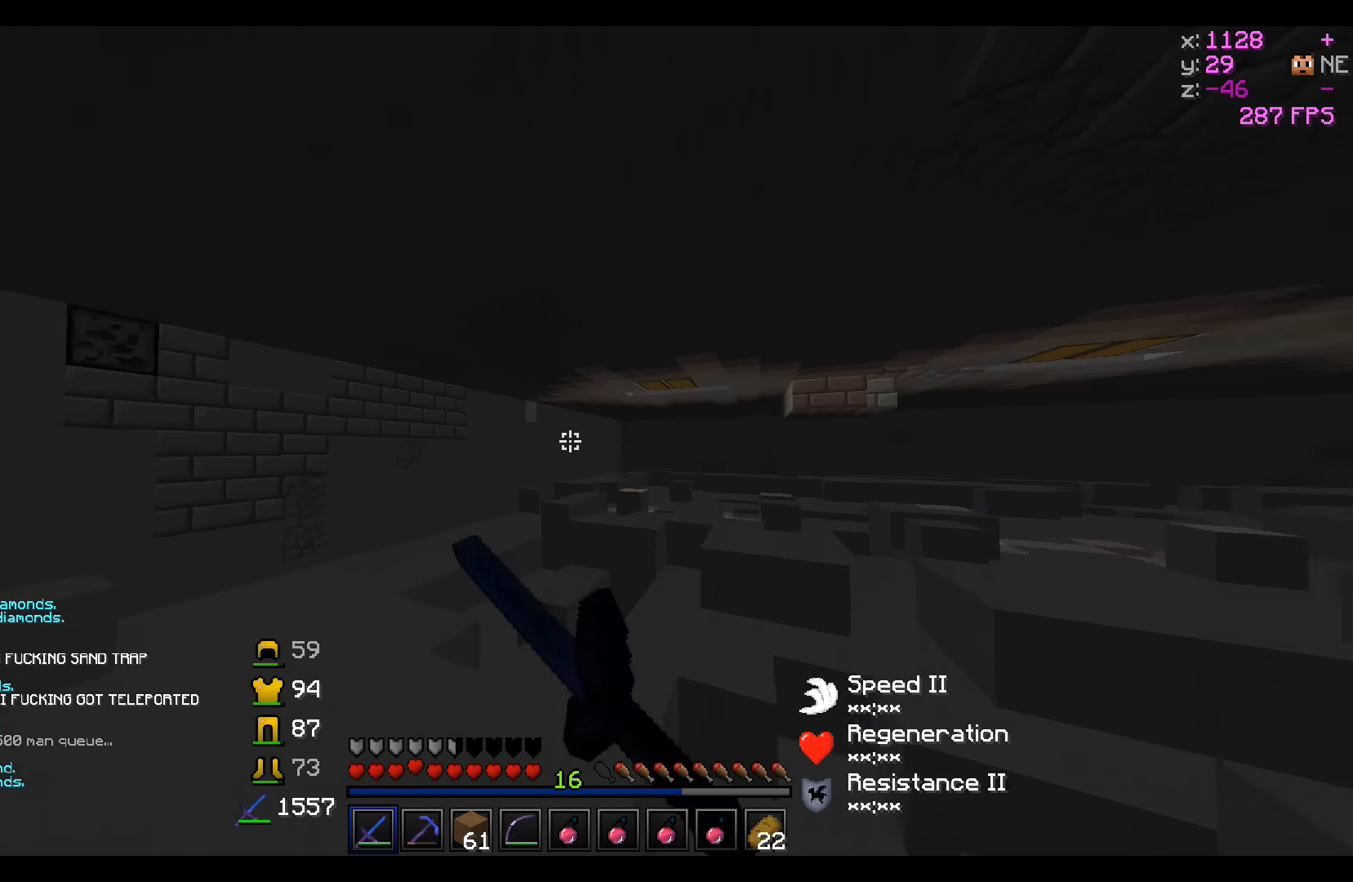
{"keys": ["w"], "events": [[100, "d", "down"], [400, "d", "up"]]}
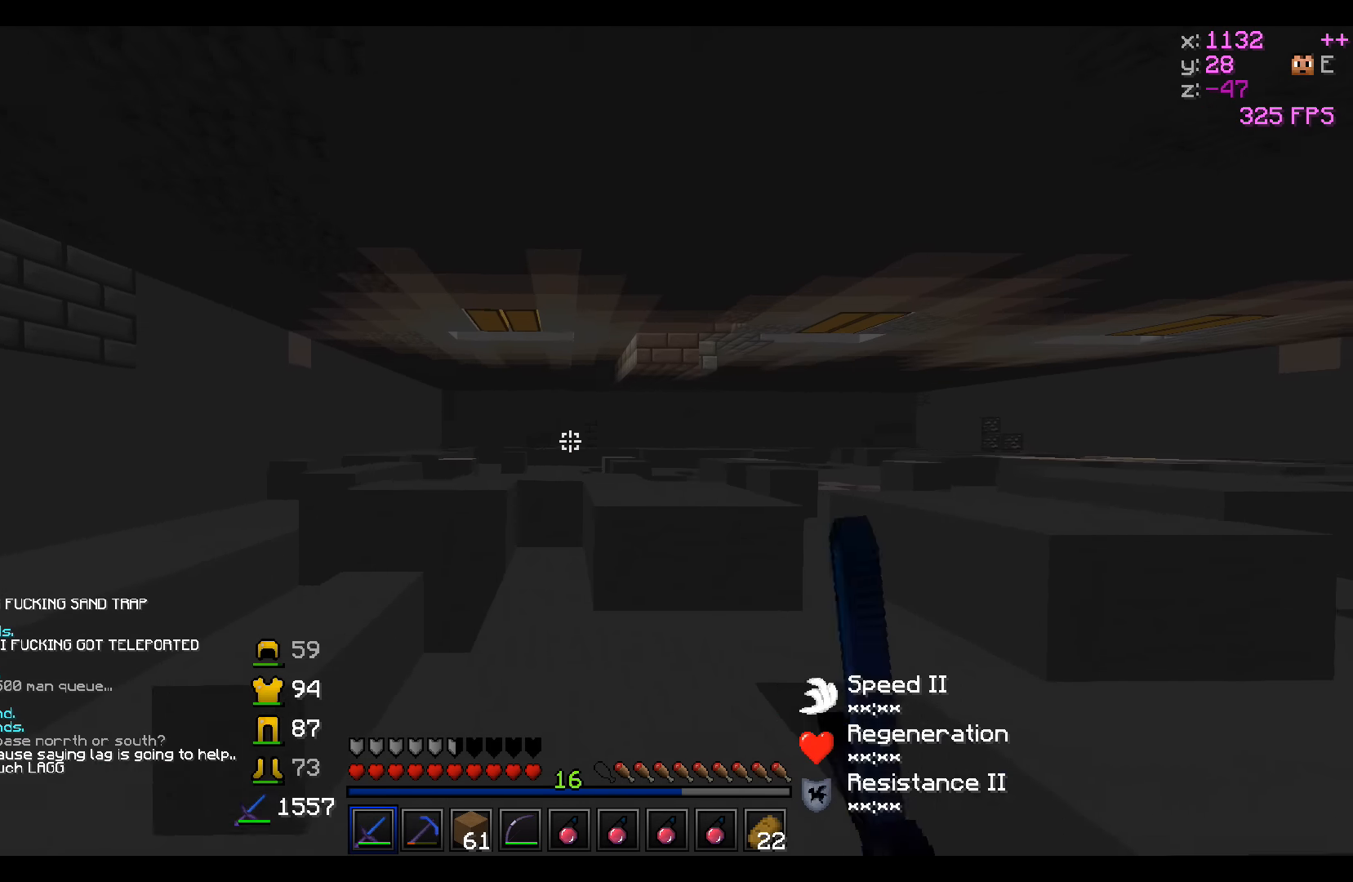
{"keys": ["w"], "events": [[250, "d", "down"], [450, "d", "up"]]}
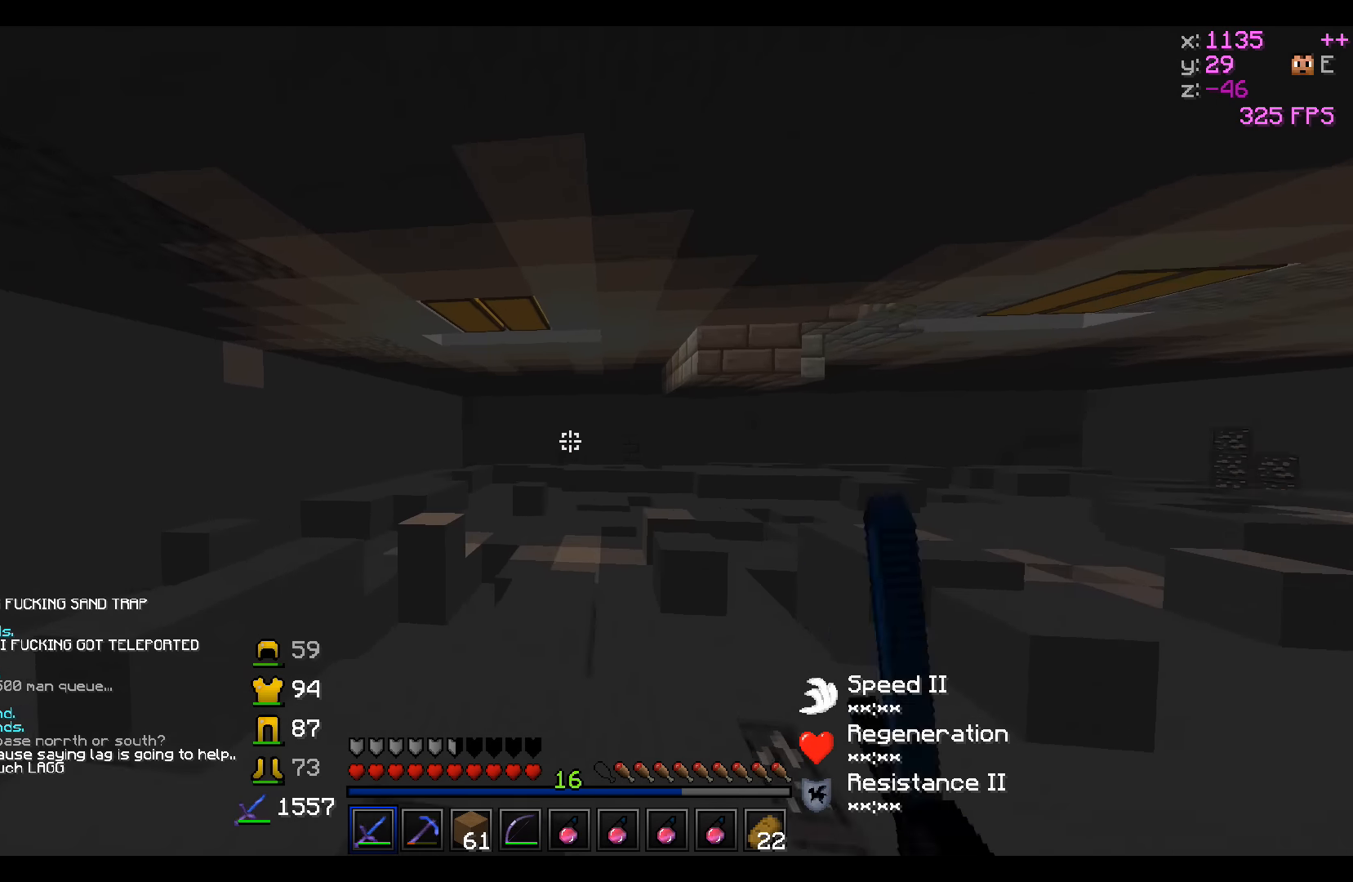
{"keys": ["w"], "events": []}
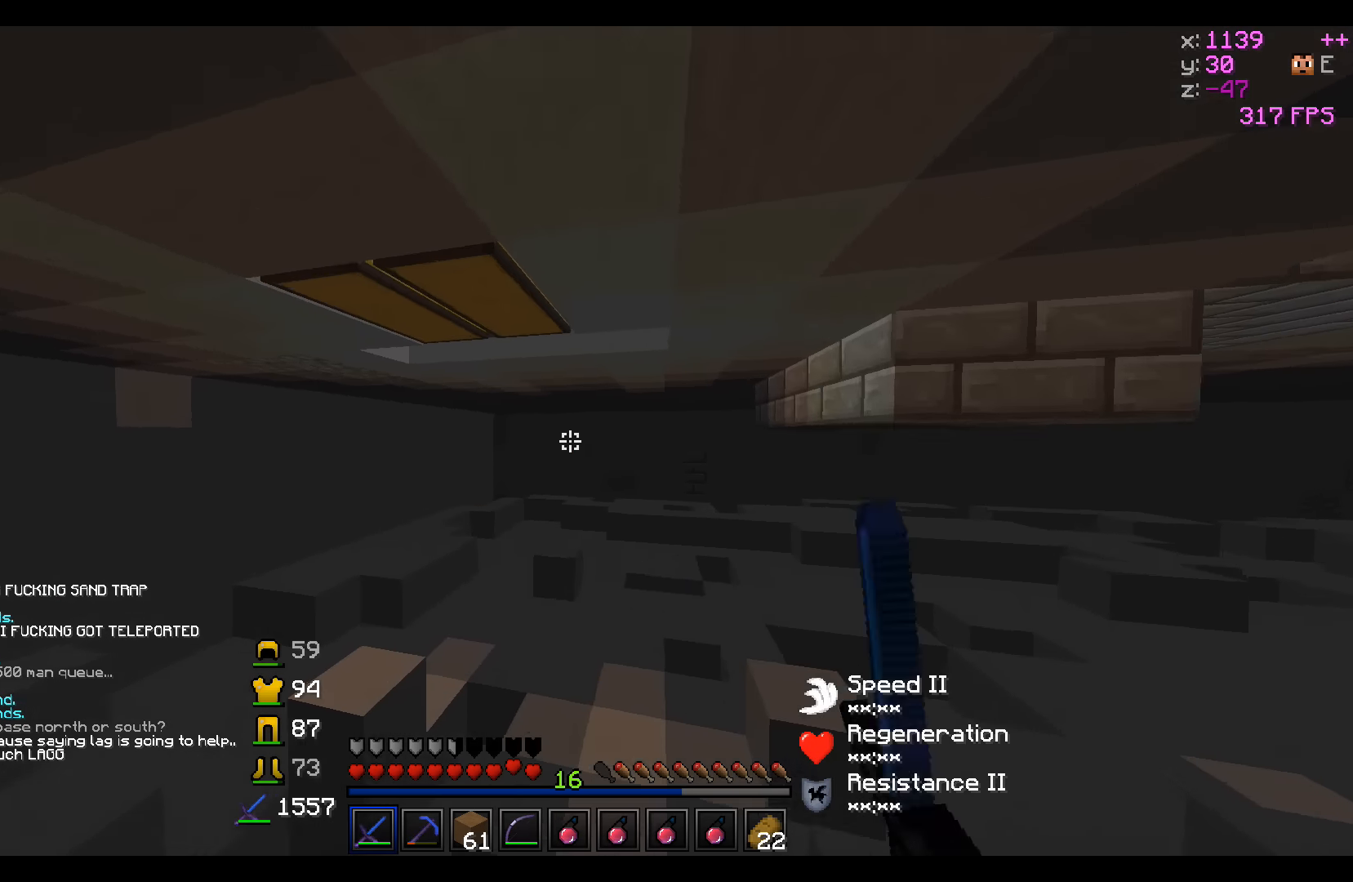
{"keys": ["w"], "events": []}
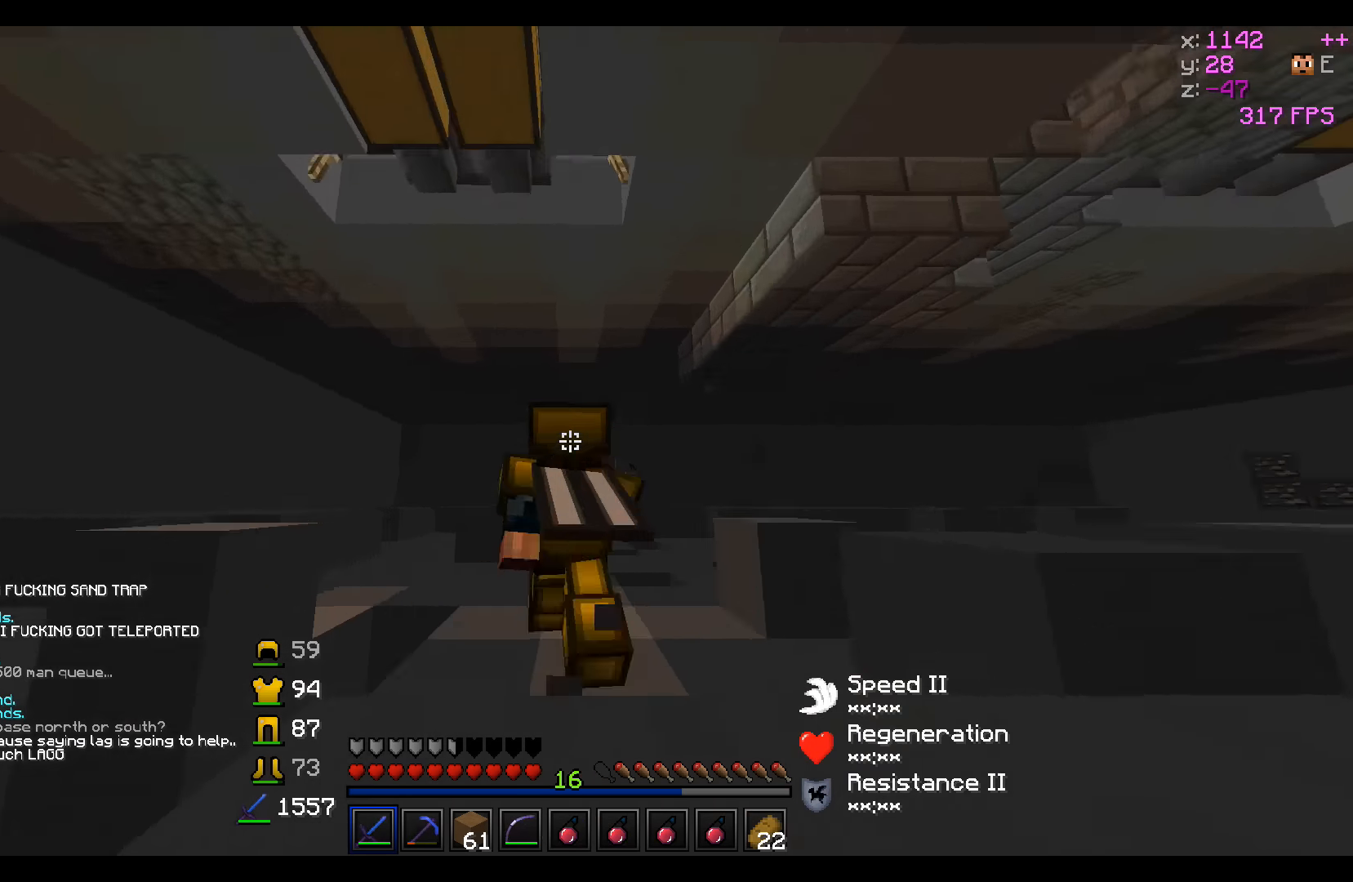
{"keys": [], "events": [[300, "w", "up"]]}
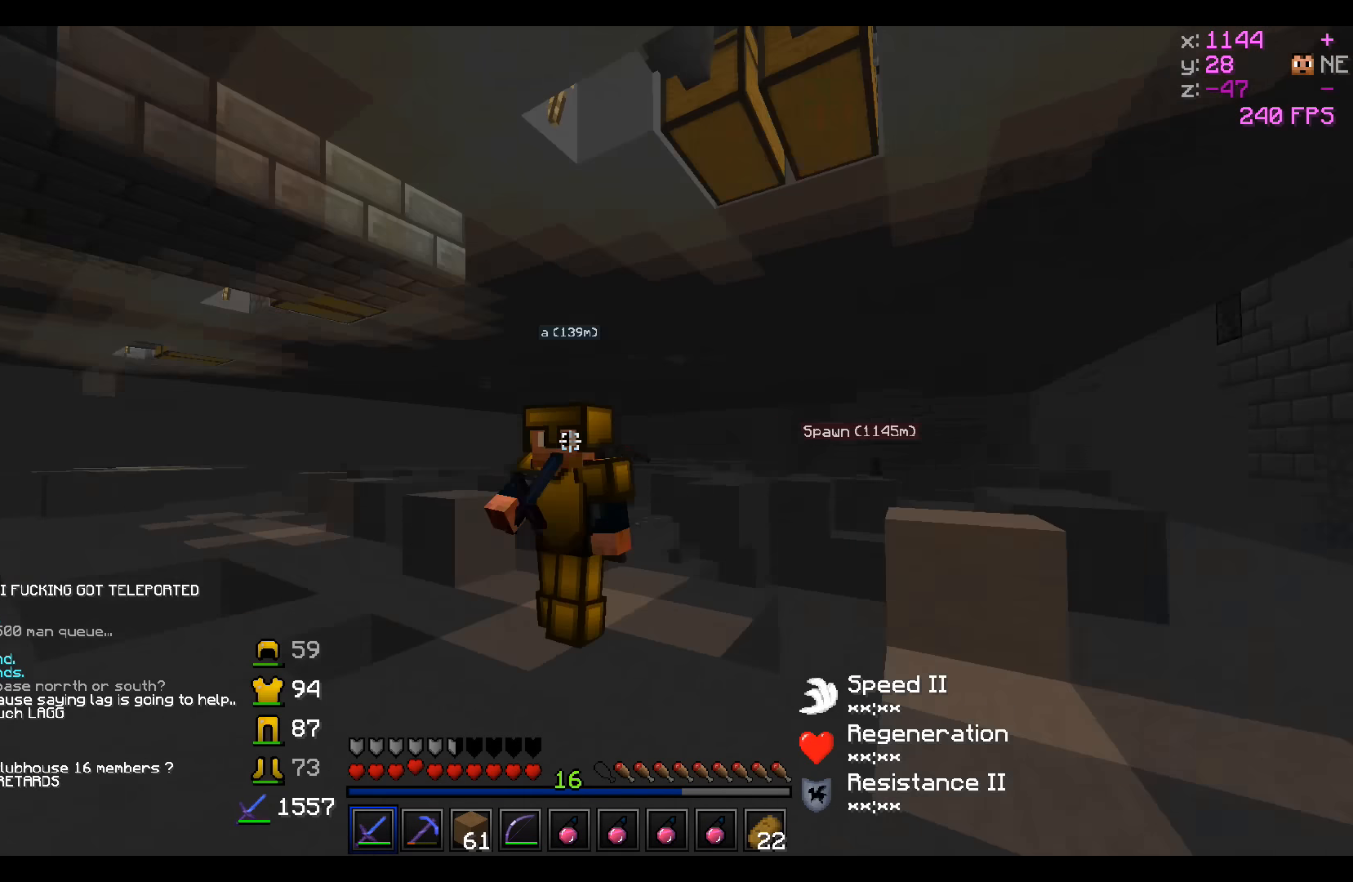
{"keys": [], "events": []}
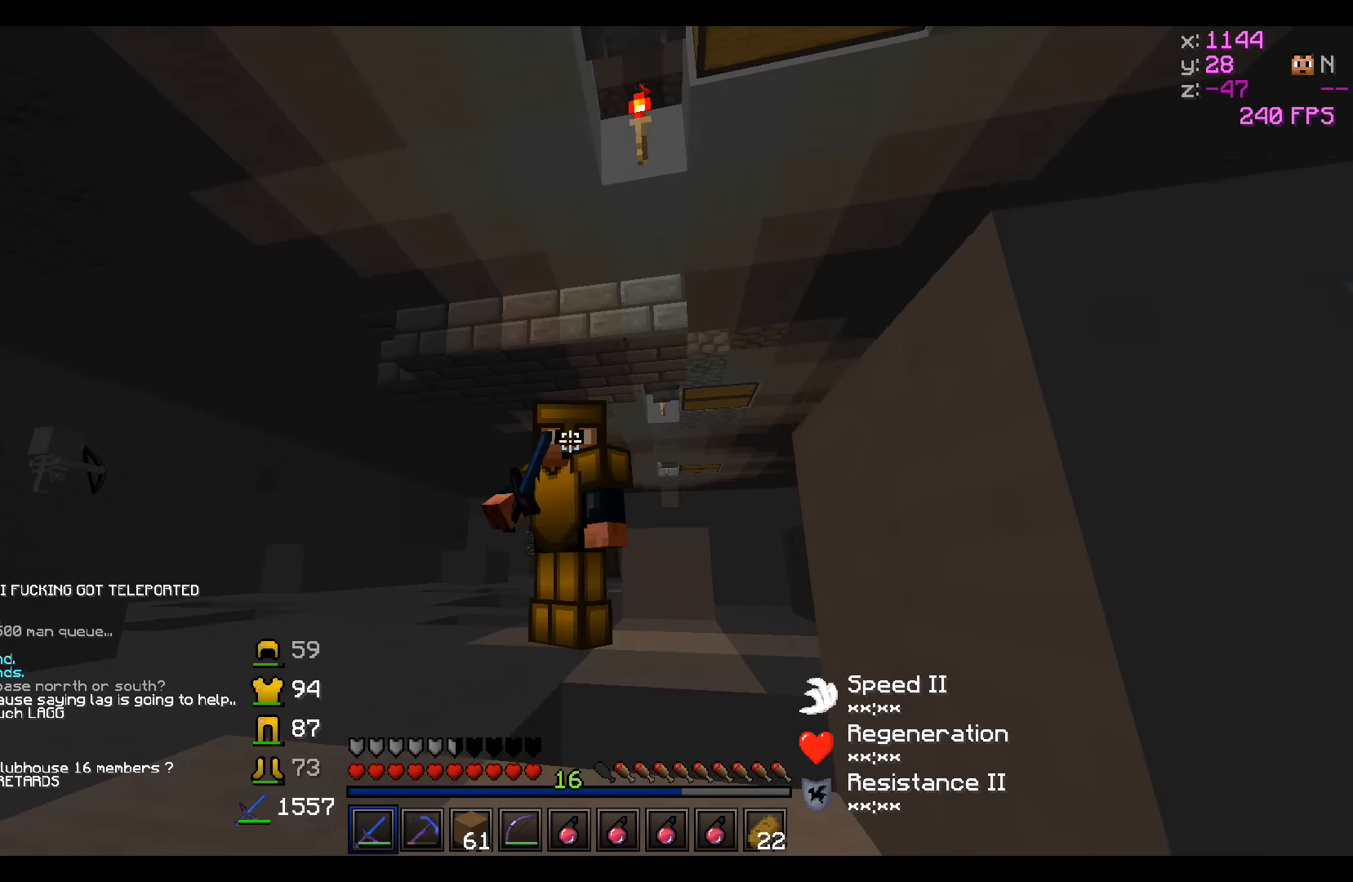
{"keys": [], "events": []}
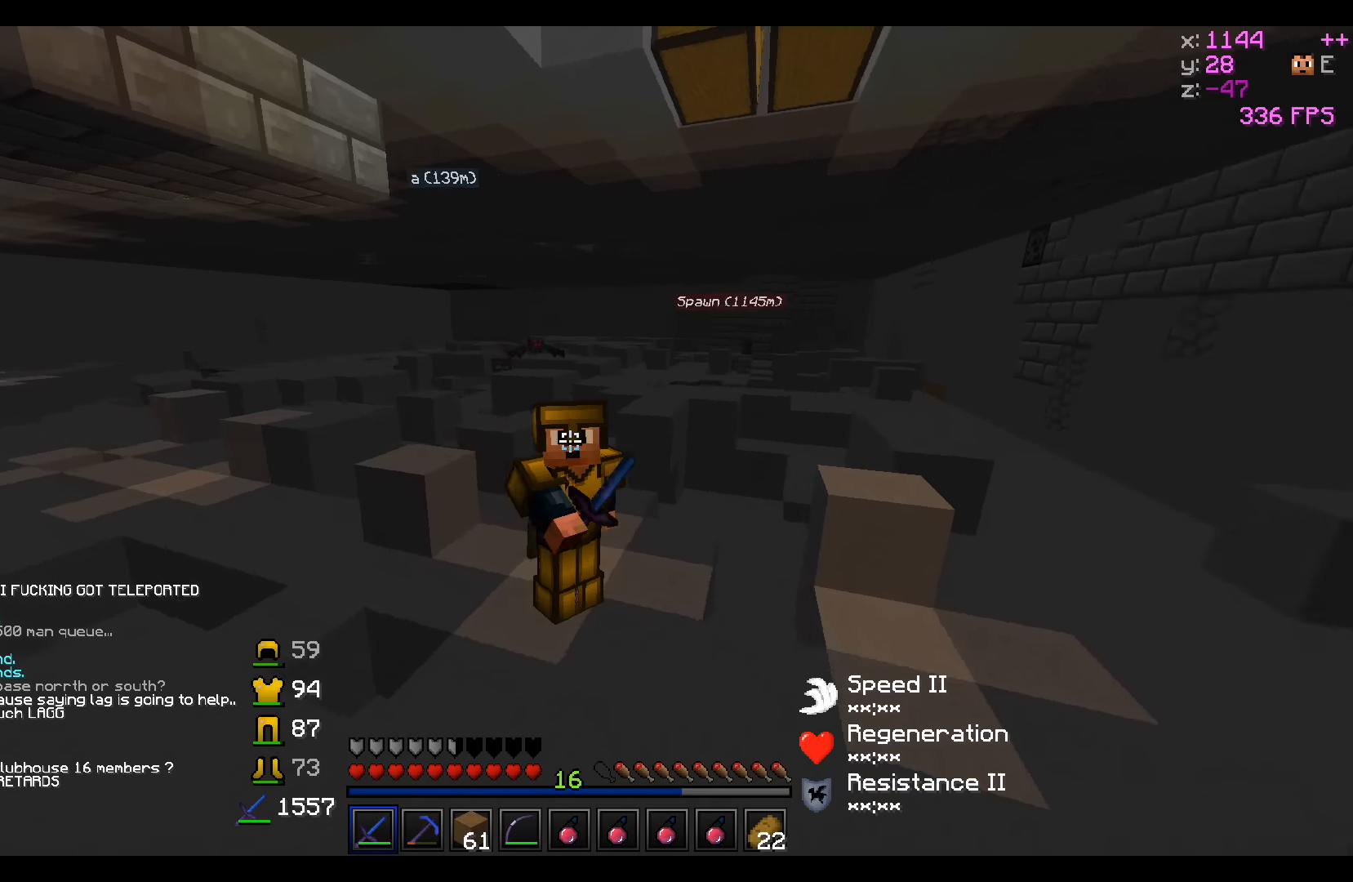
{"keys": [], "events": []}
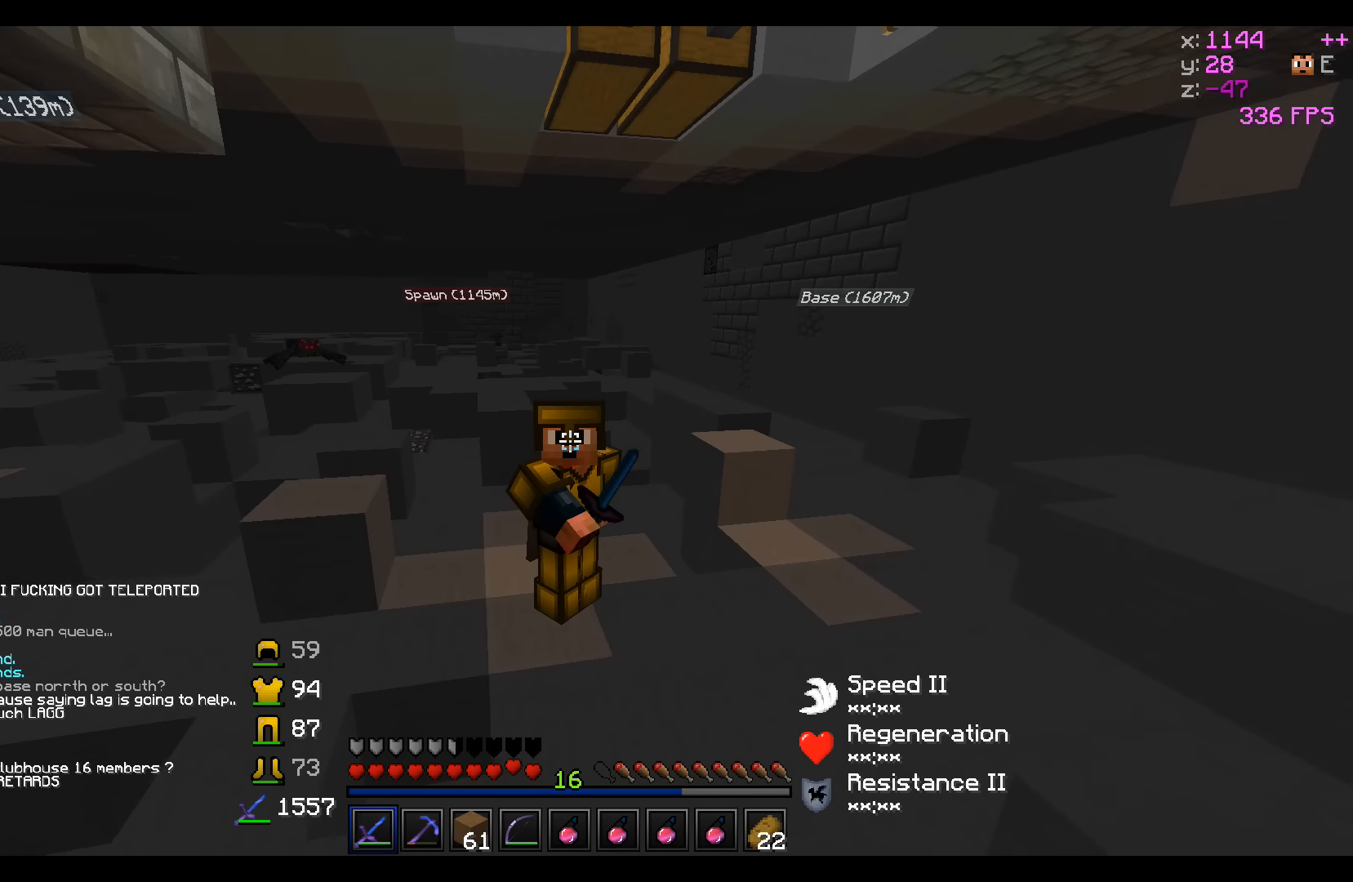
{"keys": [], "events": []}
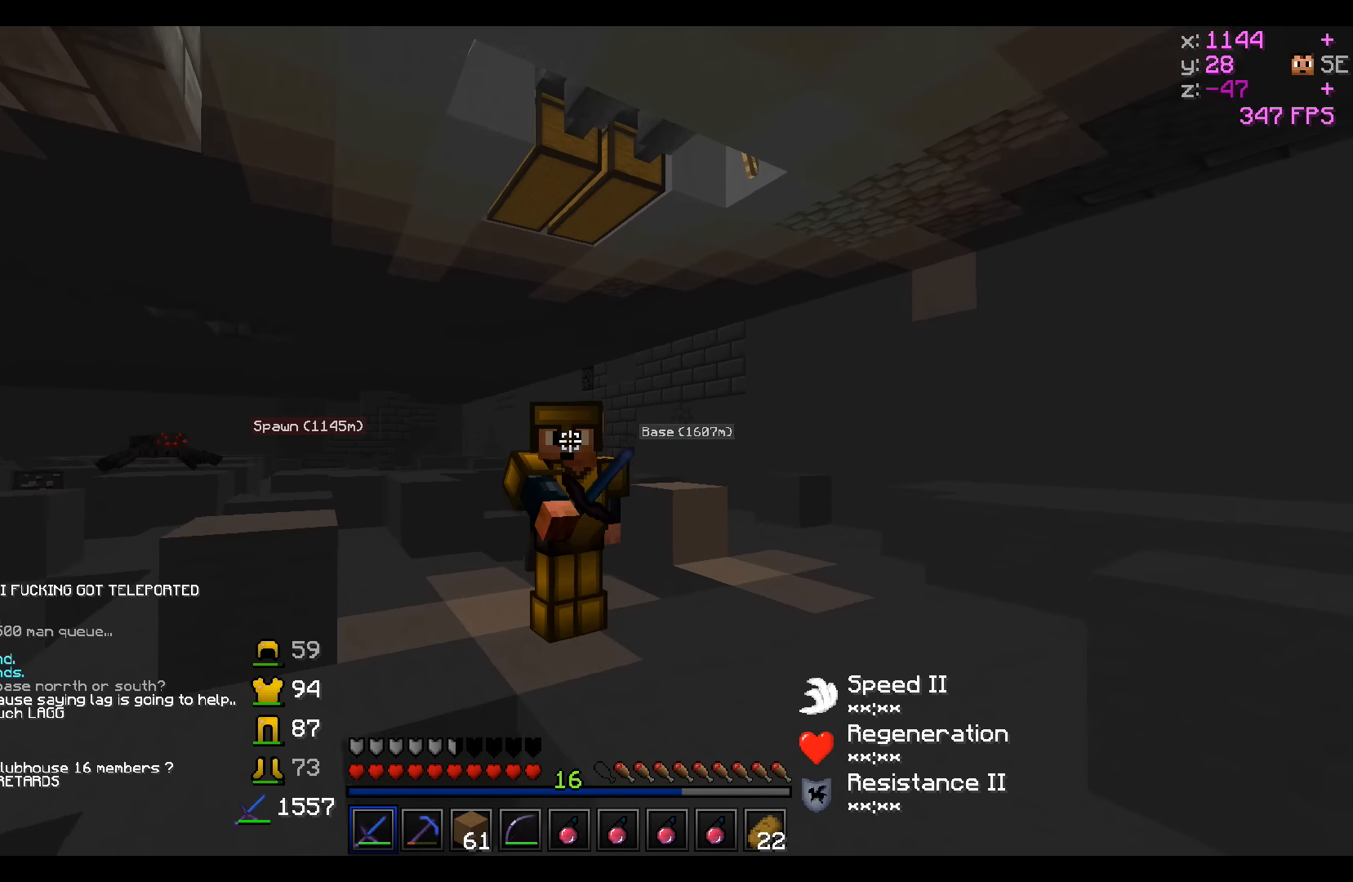
{"keys": [], "events": []}
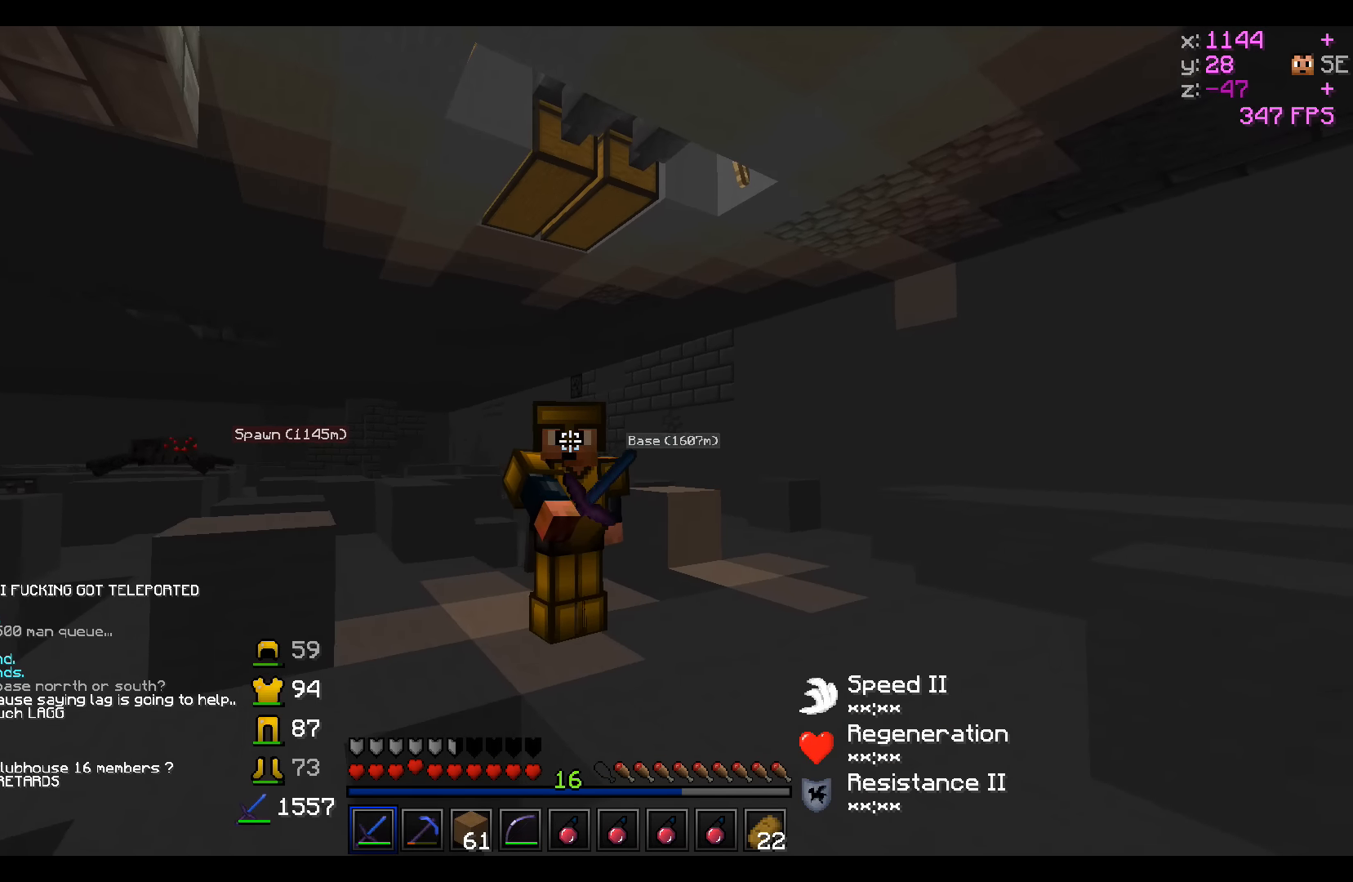
{"keys": [], "events": []}
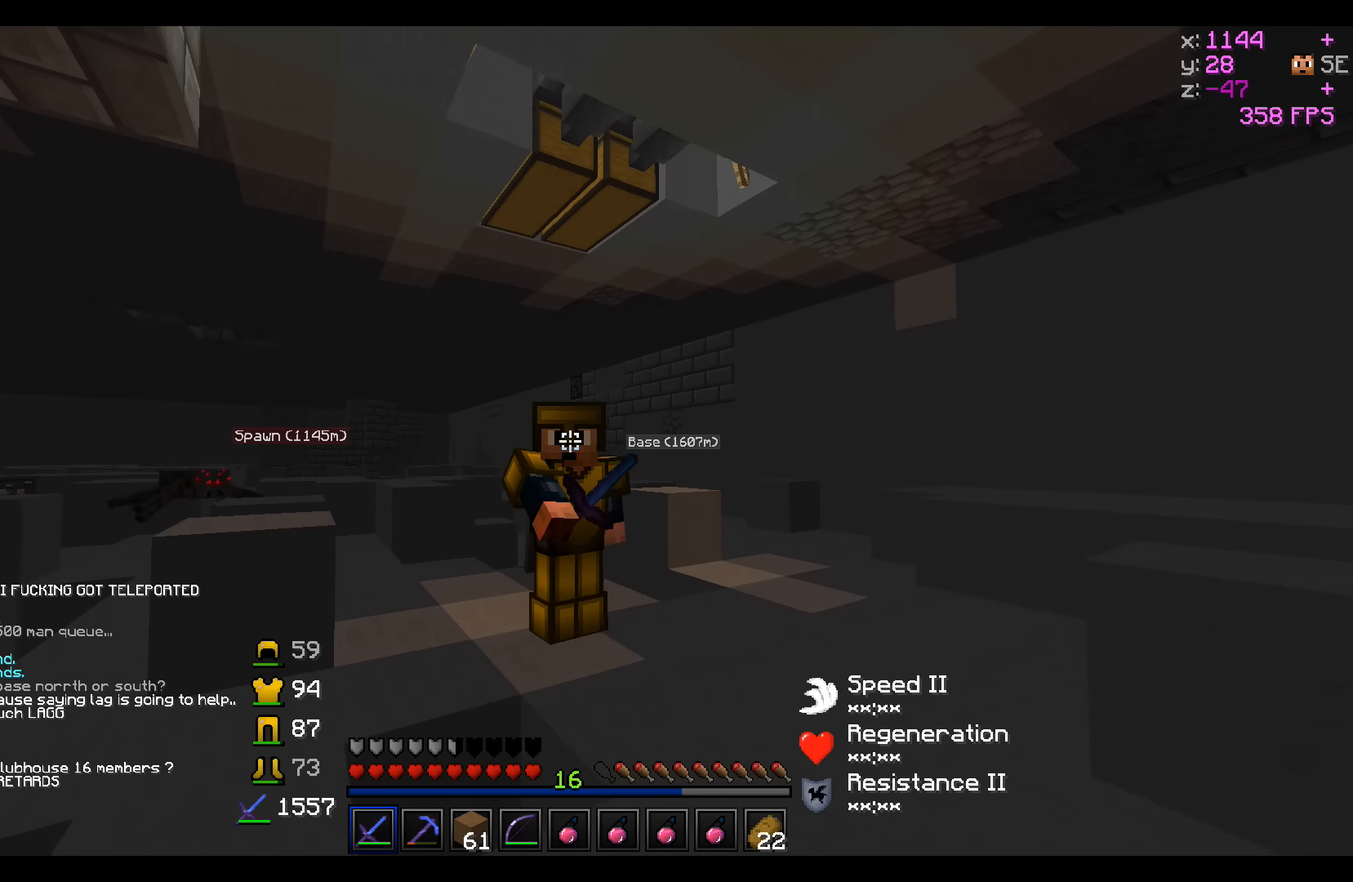
{"keys": ["w"], "events": [[250, "w", "down"]]}
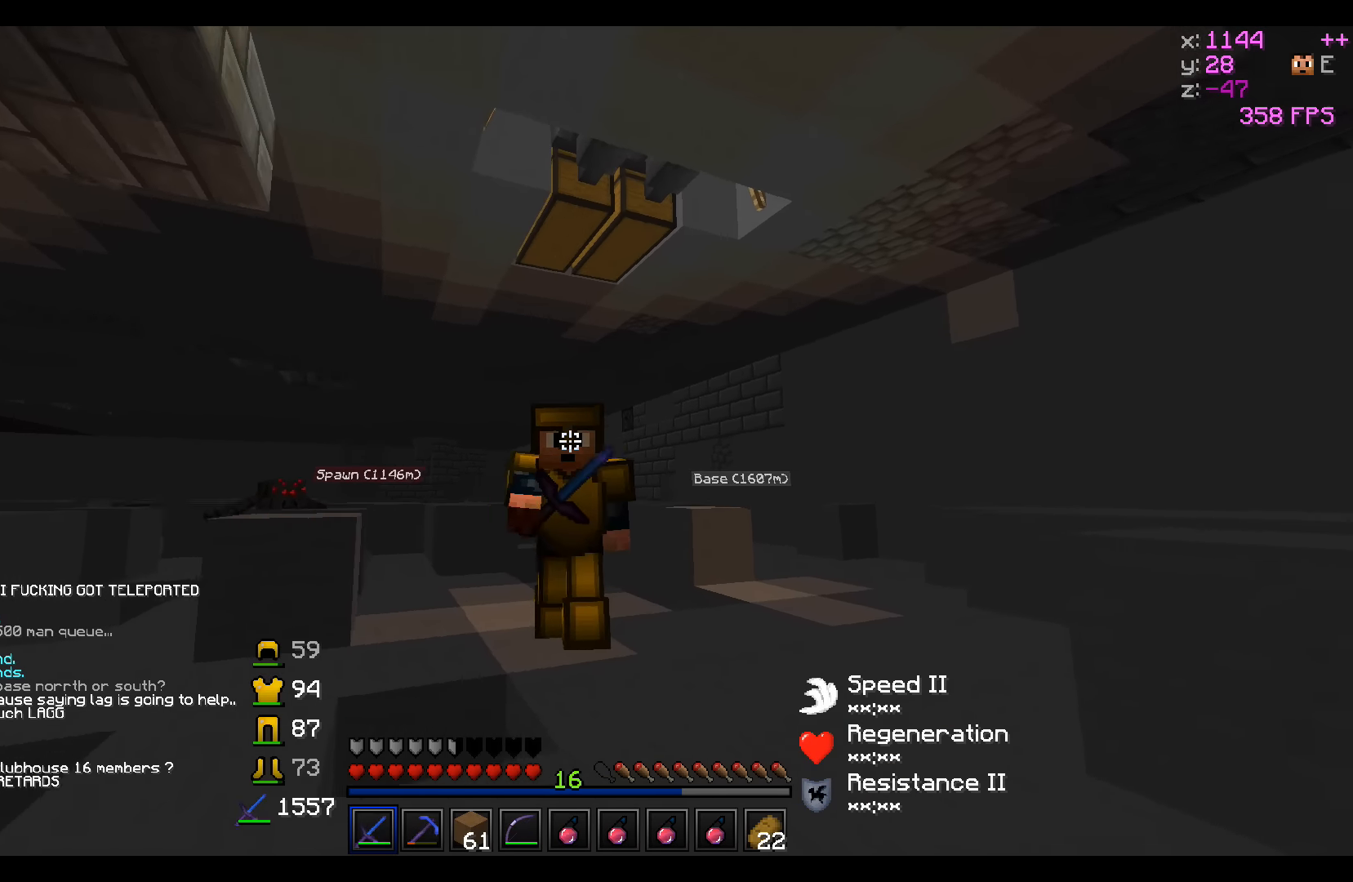
{"keys": ["a"], "events": [[450, "a", "down"], [500, "w", "up"]]}
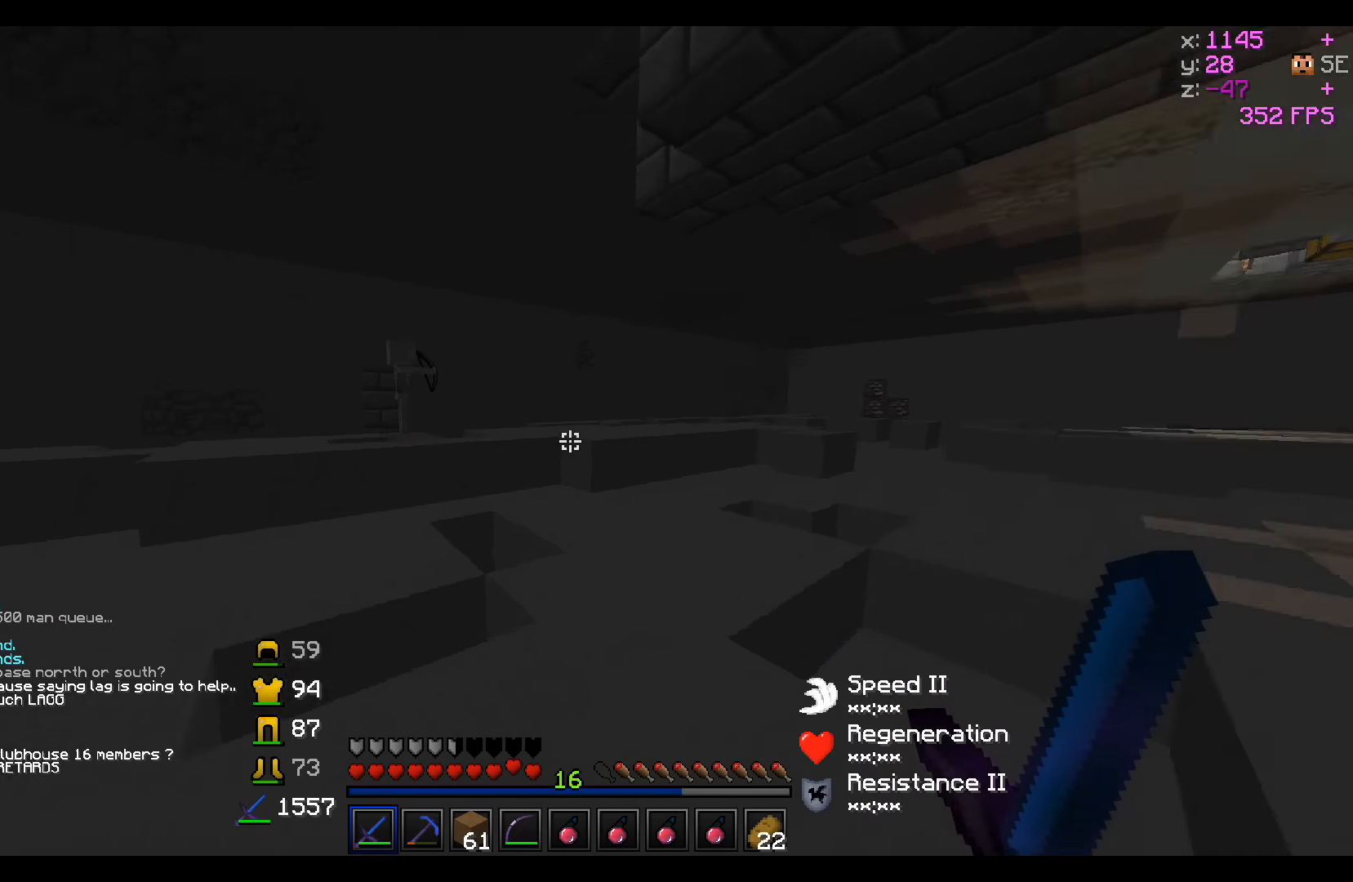
{"keys": ["d", "w"], "events": [[100, "a", "up"], [200, "d", "down"], [450, "w", "down"]]}
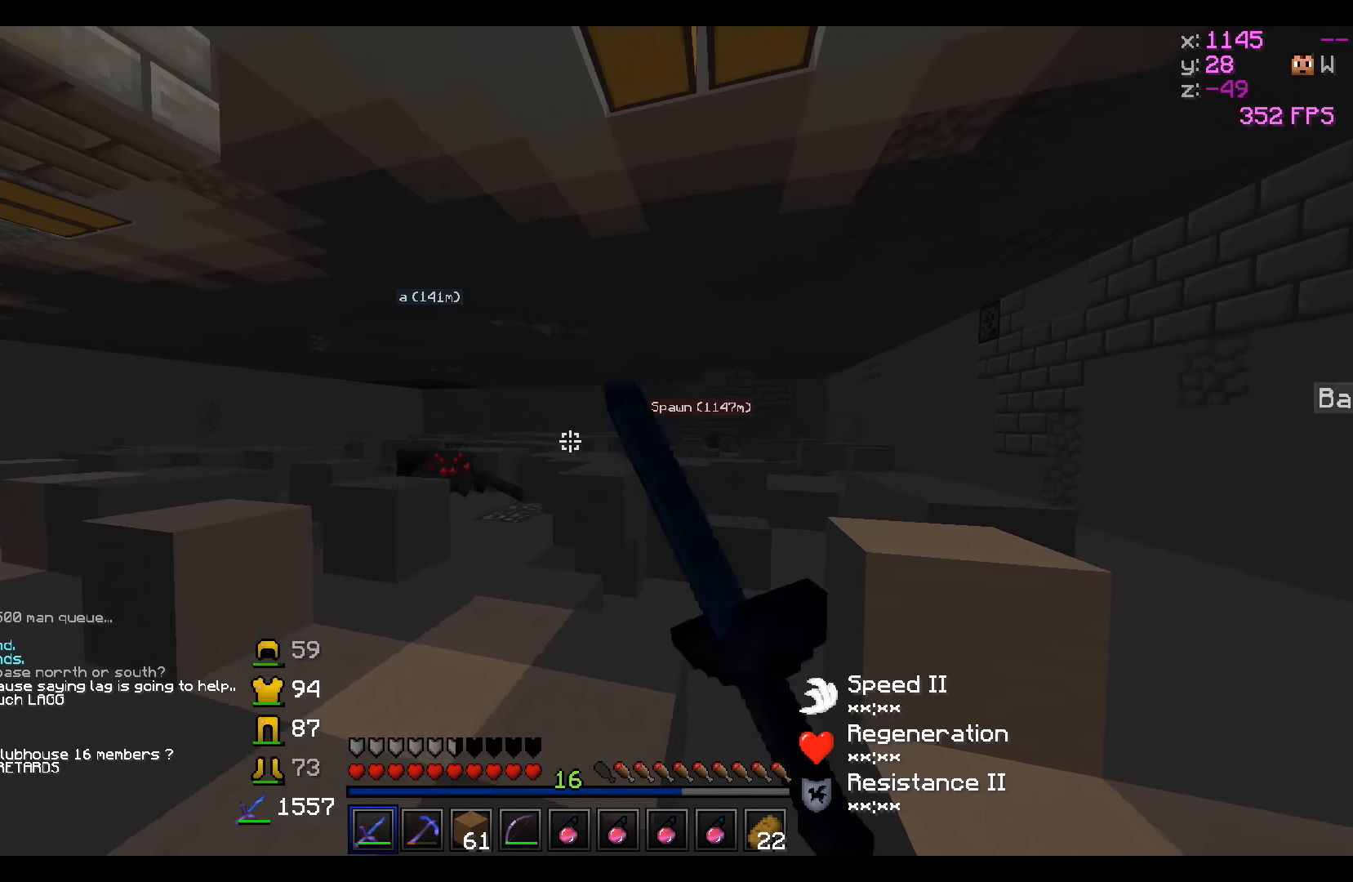
{"keys": [], "events": [[50, "d", "up"], [500, "w", "up"]]}
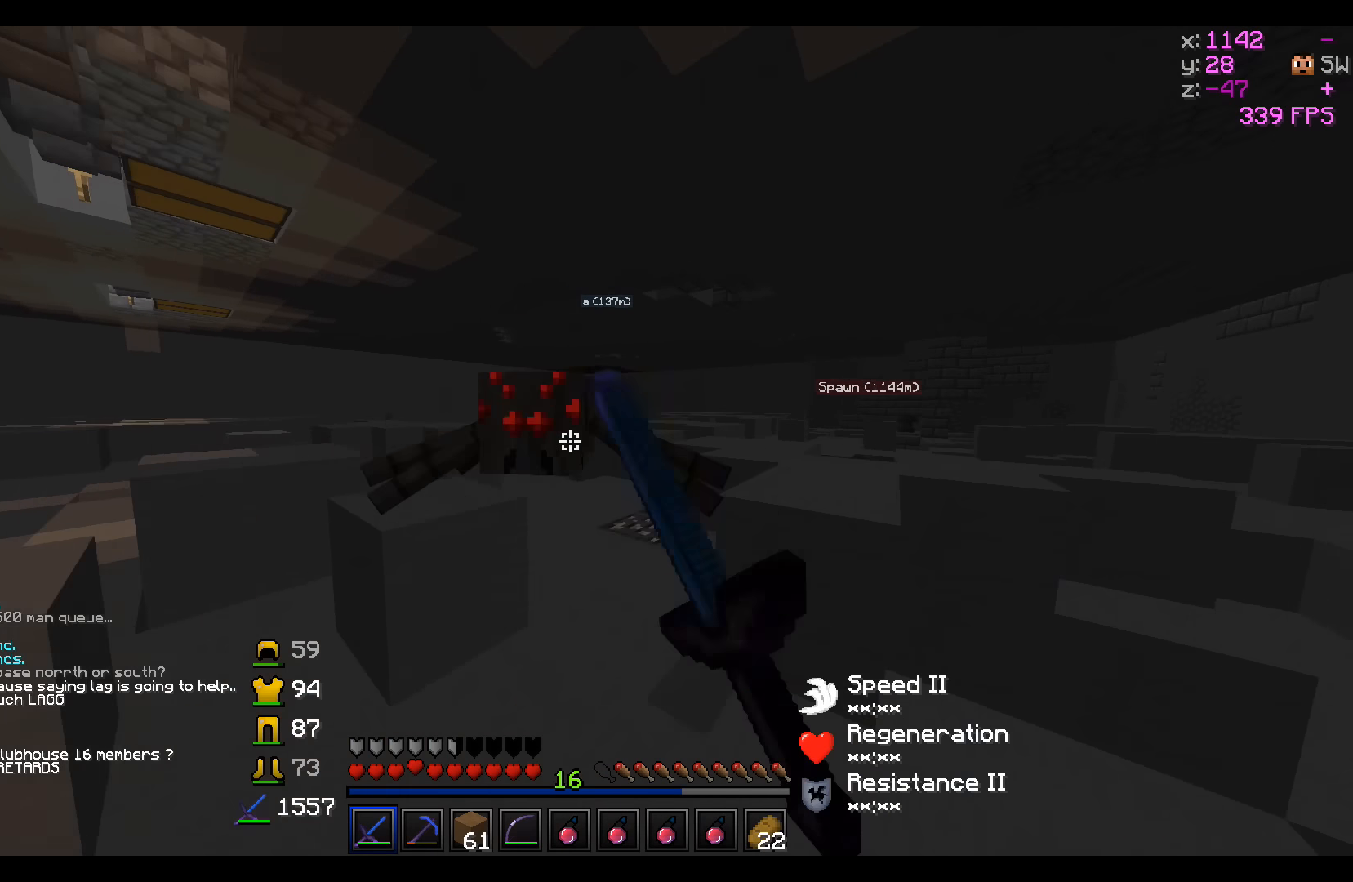
{"keys": ["w"], "events": [[100, "s", "down"], [300, "s", "up"], [400, "w", "down"]]}
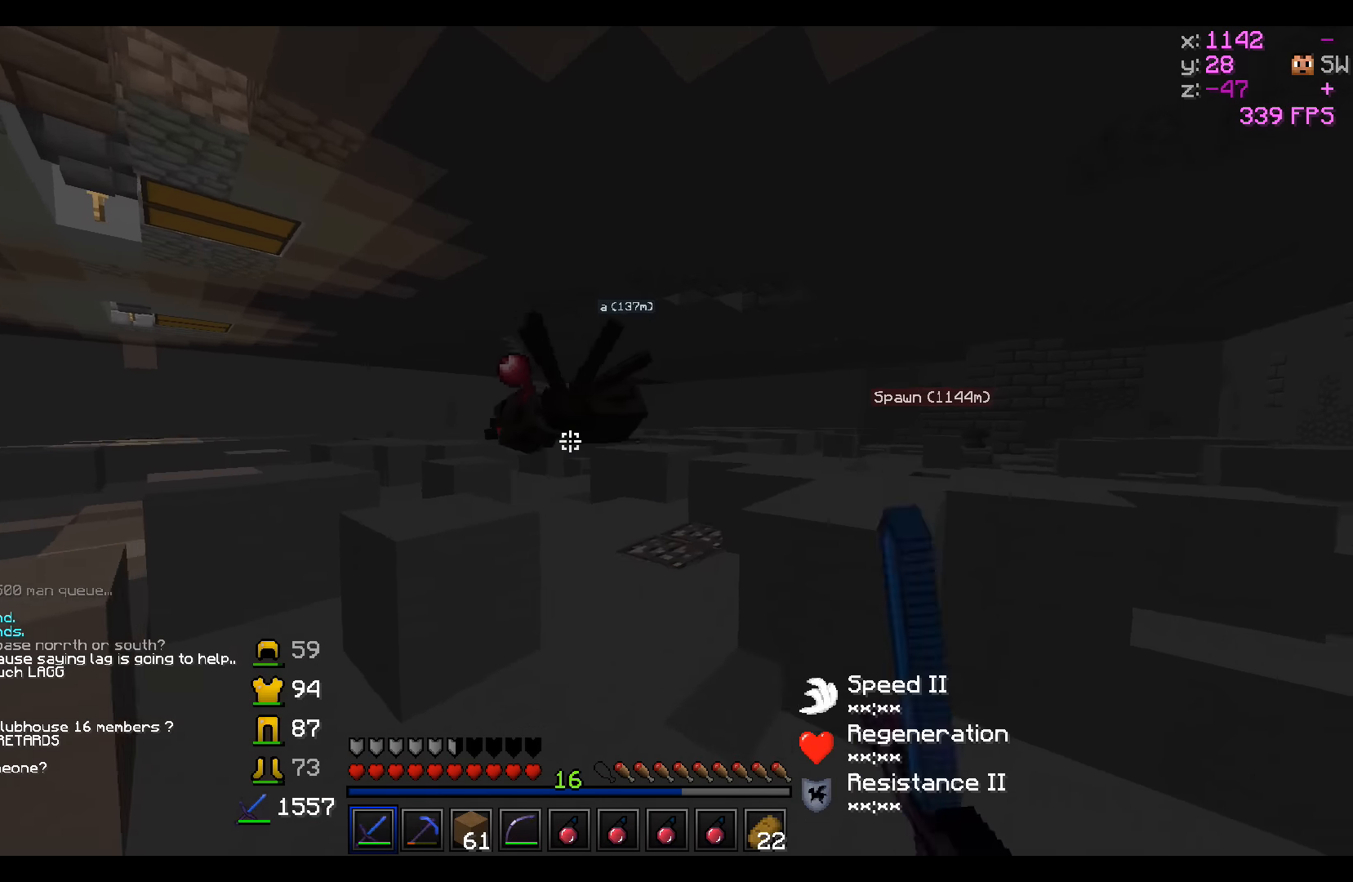
{"keys": ["w"], "events": [[150, "w", "up"], [300, "w", "down"]]}
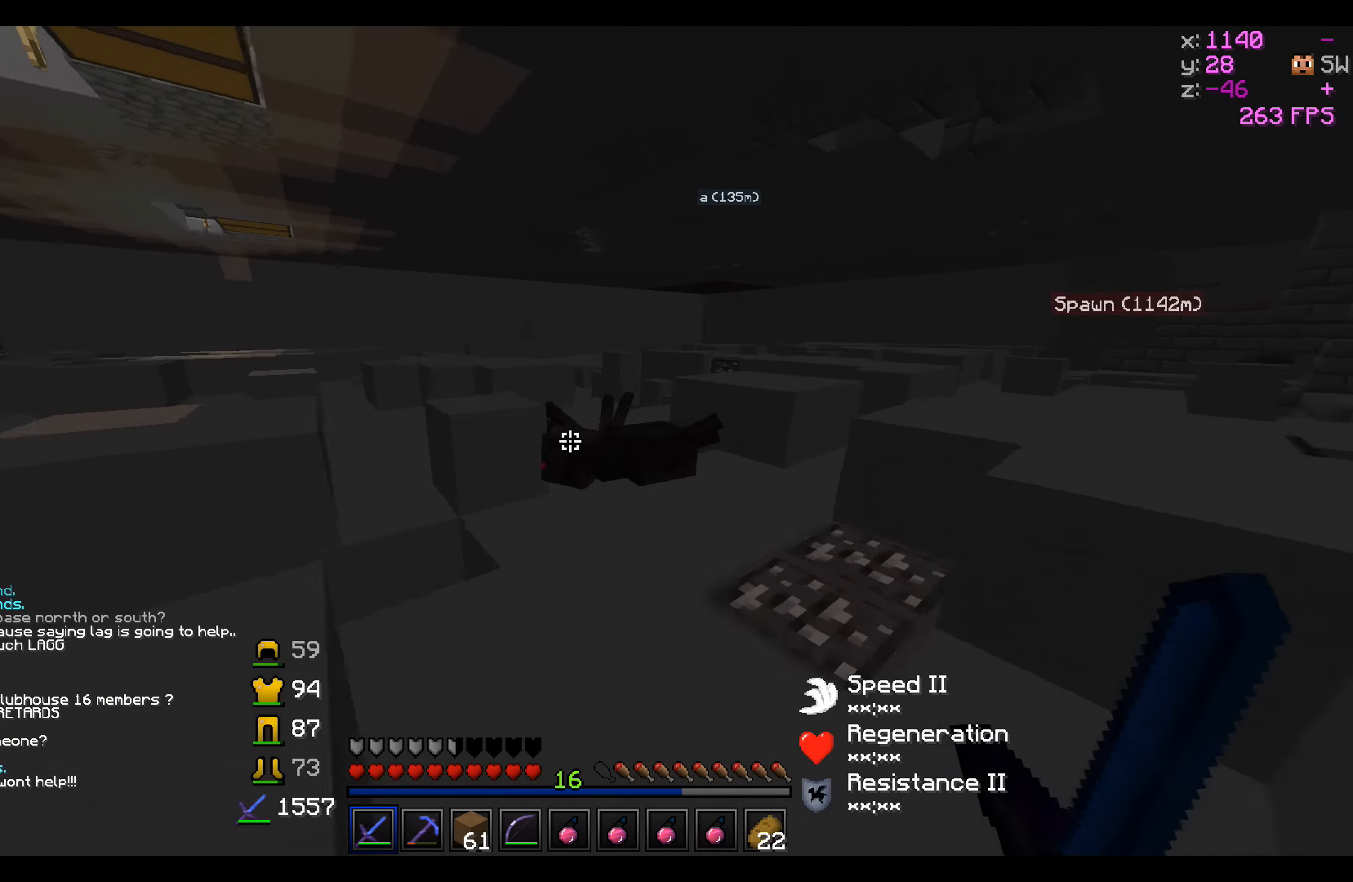
{"keys": ["d", "w"], "events": [[50, "d", "down"], [100, "d", "up"], [250, "d", "down"]]}
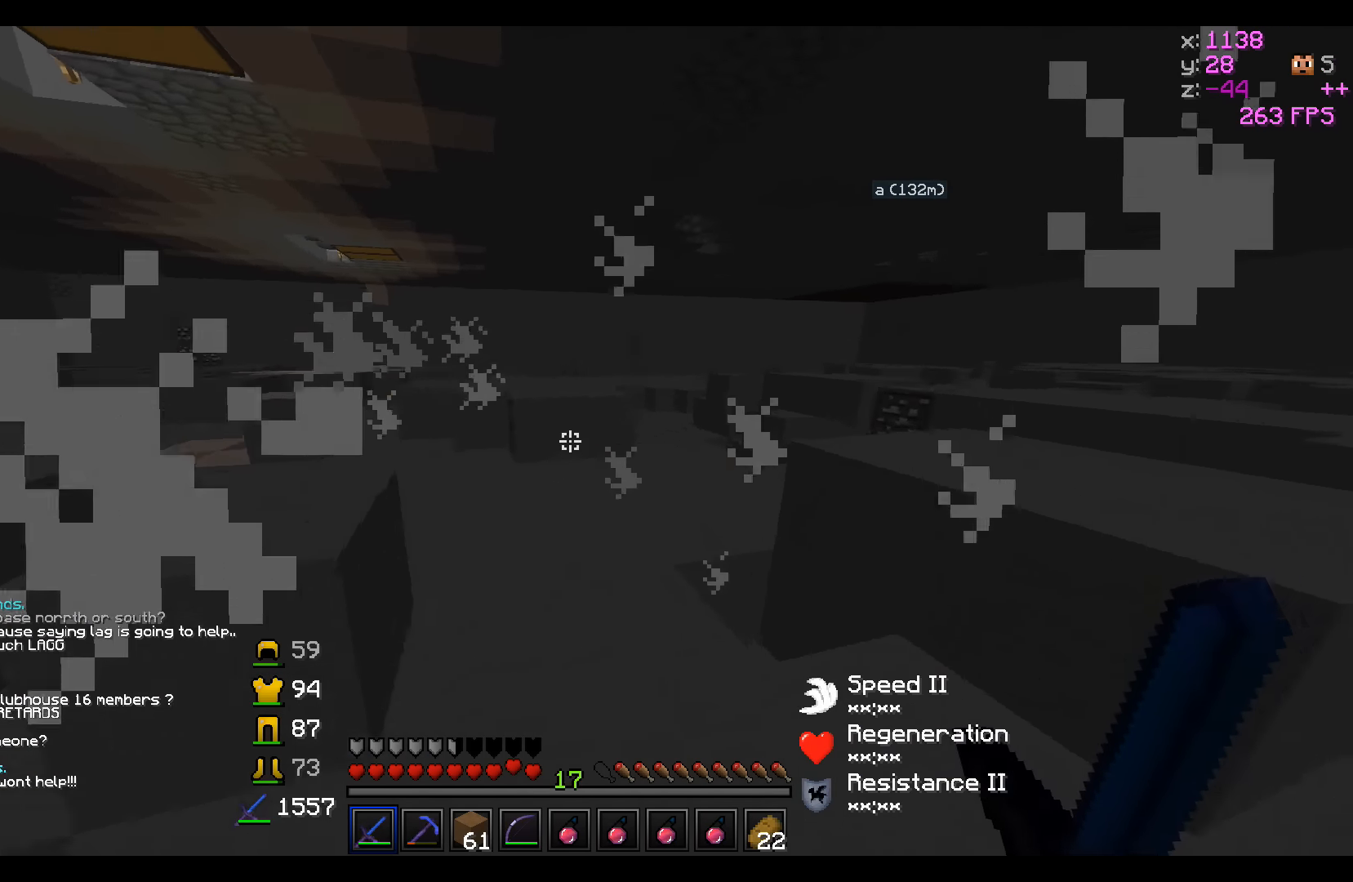
{"keys": ["w"], "events": [[50, "d", "up"]]}
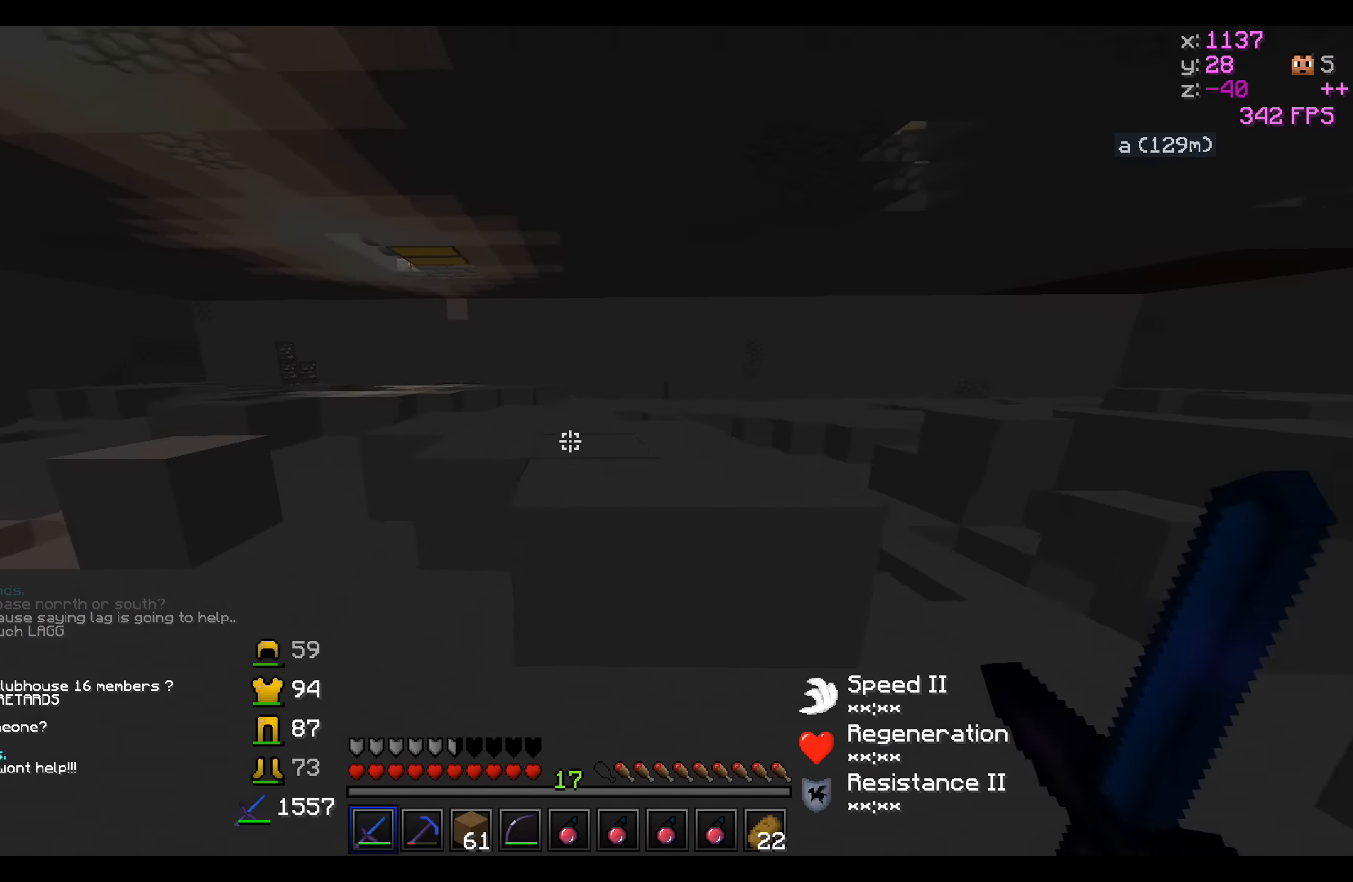
{"keys": ["w"], "events": []}
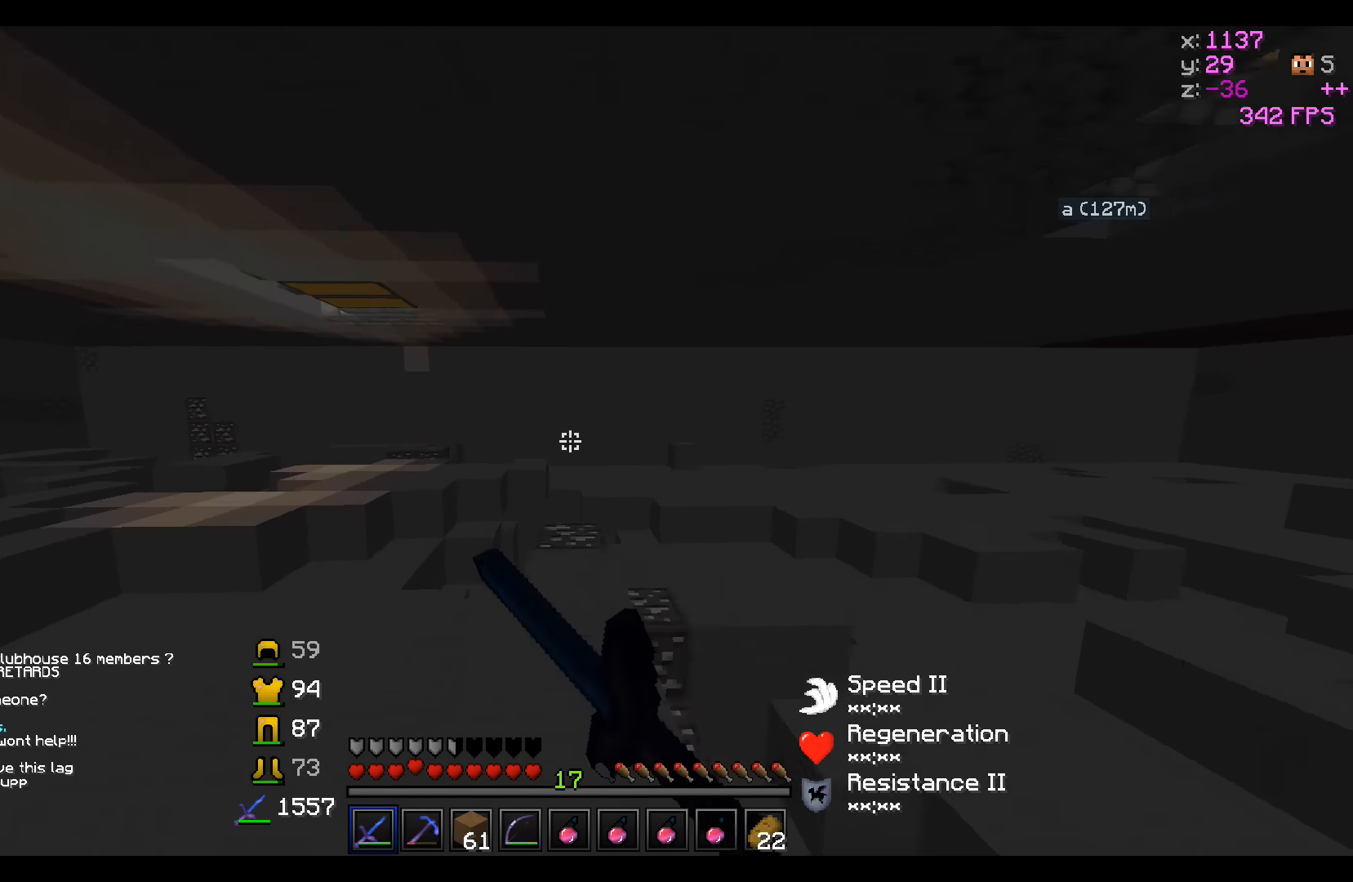
{"keys": [], "events": [[50, "w", "up"]]}